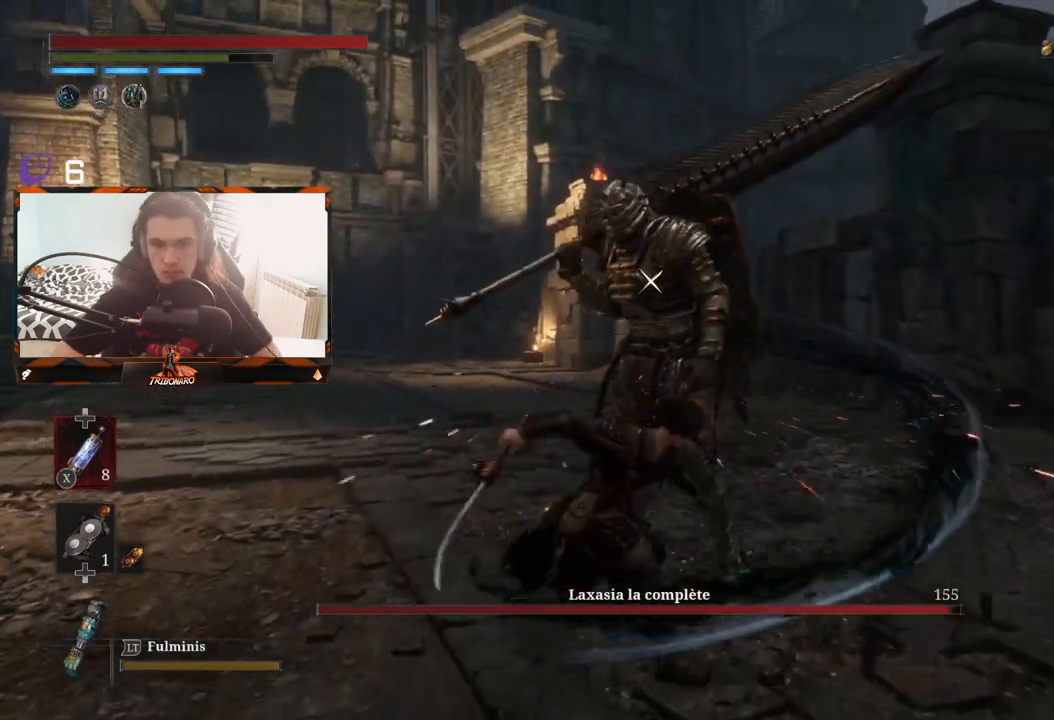
Gameplay with a controller (Xbox layout); each line is a JSON object with the inputs held at the frame after it. "events" lists button and stick changes between this image and that frame as [ms after this image, input, new state], when the widget could be followed in between.
{"buttons": [], "left_stick": "center", "right_stick": "center", "events": [[50, "R1", "down"], [183, "R1", "up"]]}
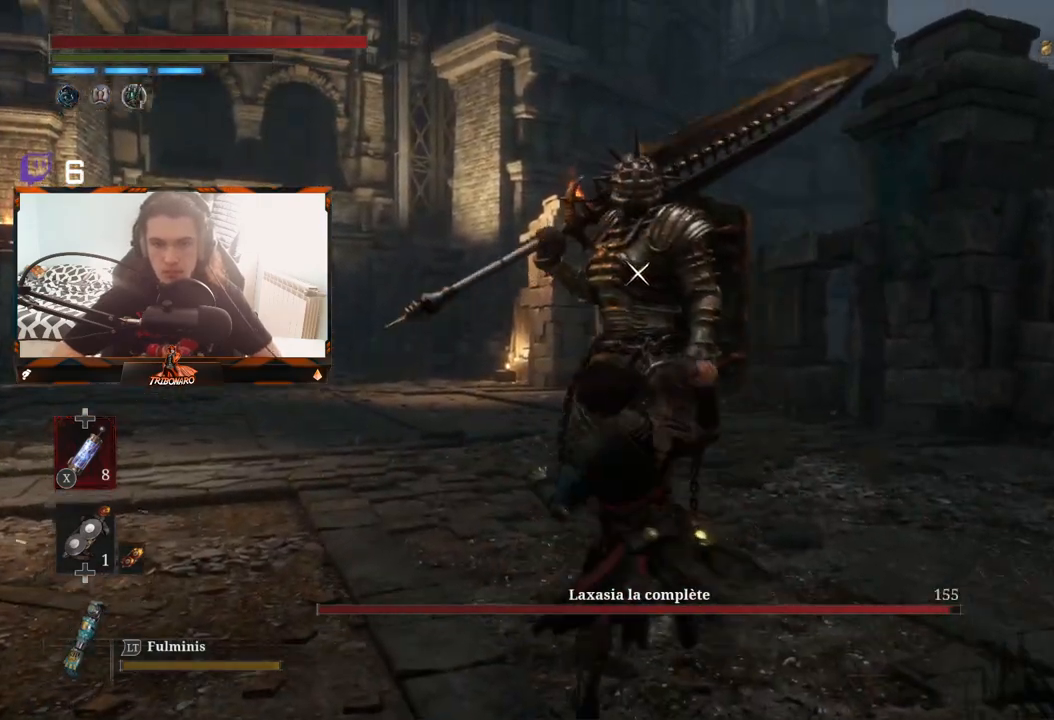
{"buttons": ["R1"], "left_stick": "center", "right_stick": "center", "events": [[450, "R1", "down"]]}
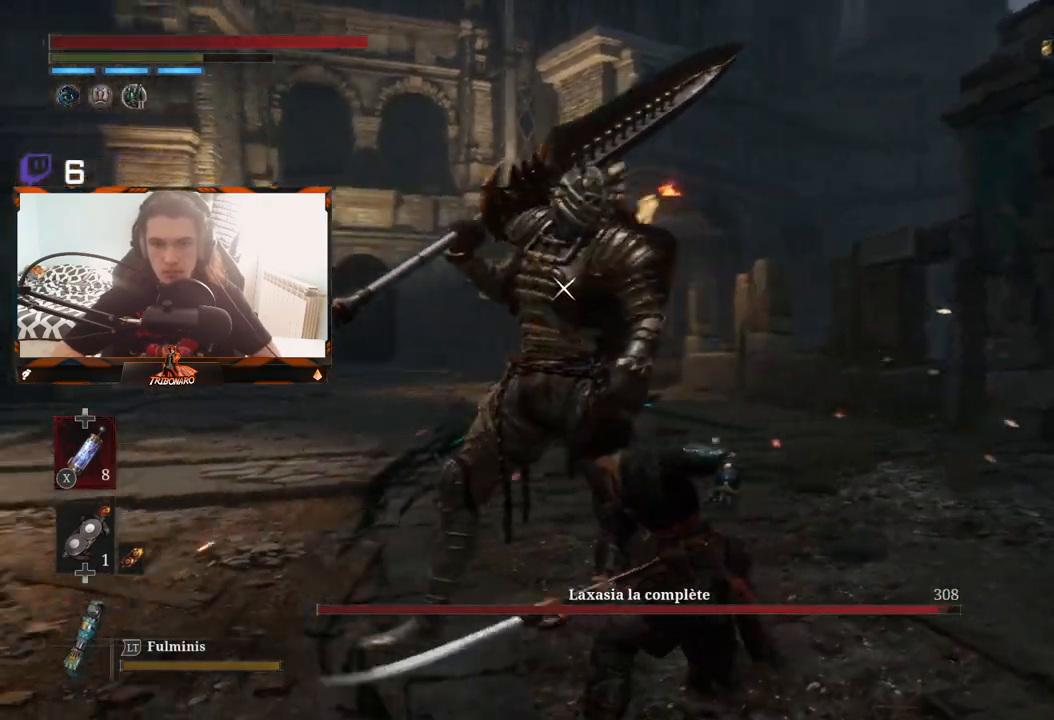
{"buttons": [], "left_stick": "center", "right_stick": "center", "events": [[67, "R1", "up"]]}
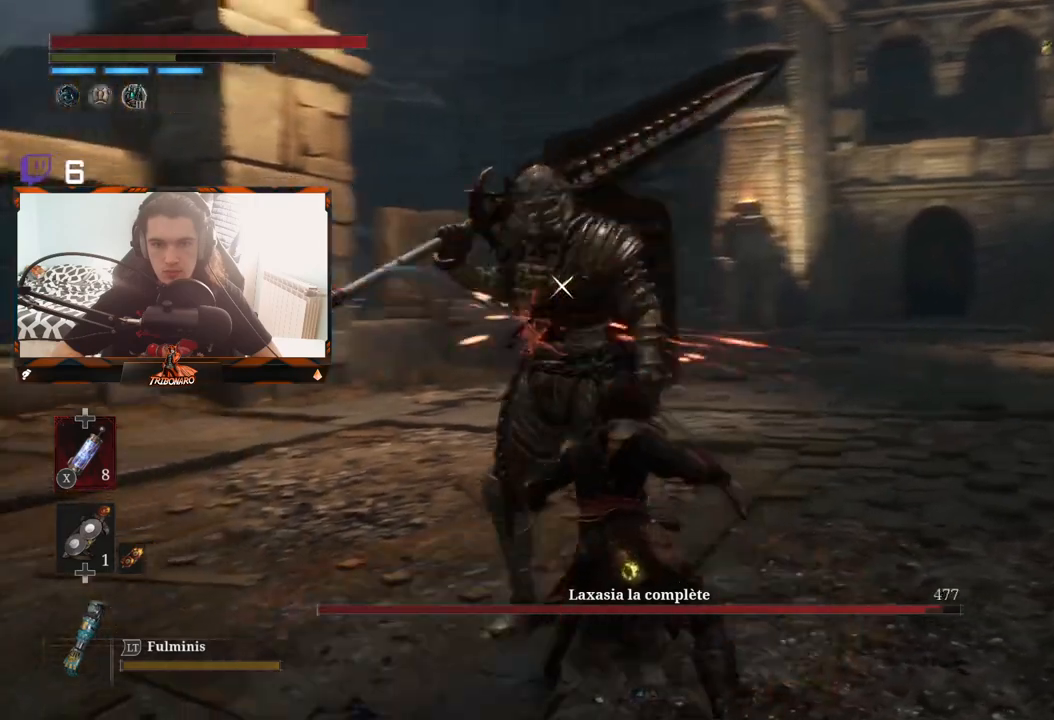
{"buttons": [], "left_stick": "center", "right_stick": "center", "events": [[333, "R1", "down"], [417, "R1", "up"]]}
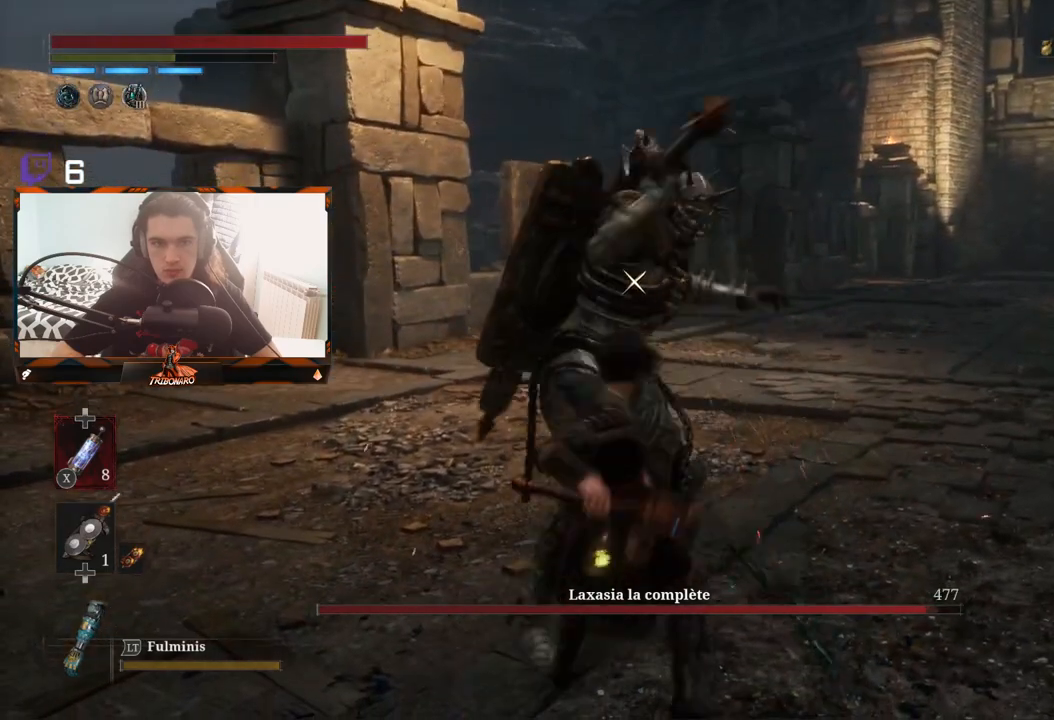
{"buttons": [], "left_stick": "center", "right_stick": "center", "events": []}
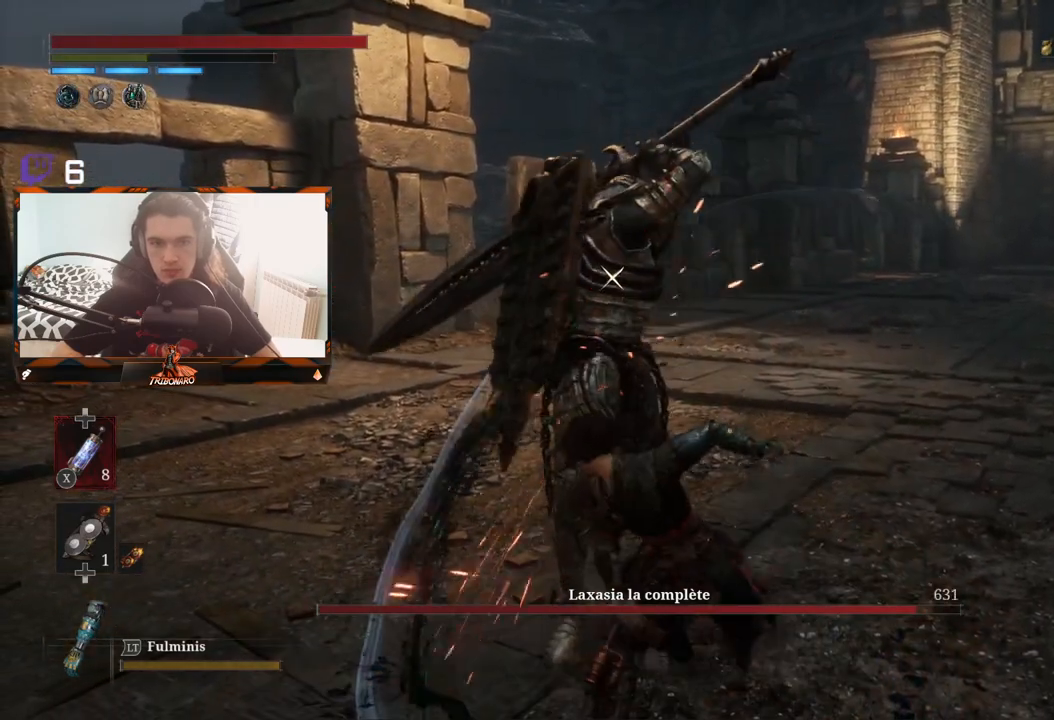
{"buttons": [], "left_stick": "center", "right_stick": "center", "events": []}
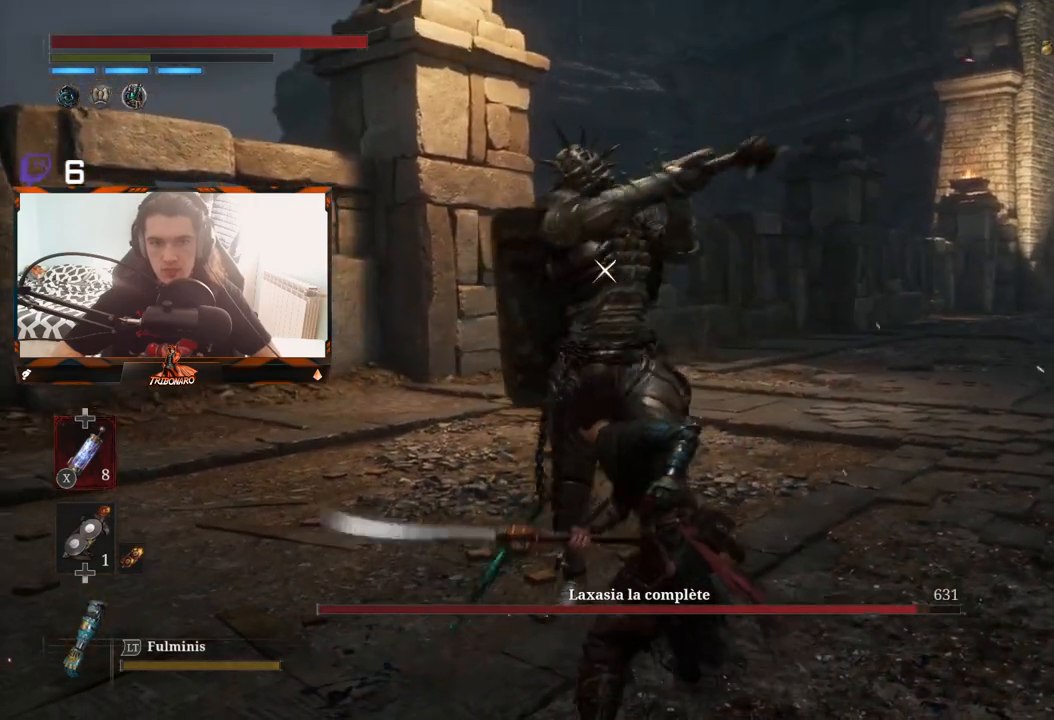
{"buttons": [], "left_stick": "center", "right_stick": "center", "events": [[117, "L1", "down"], [233, "L1", "up"]]}
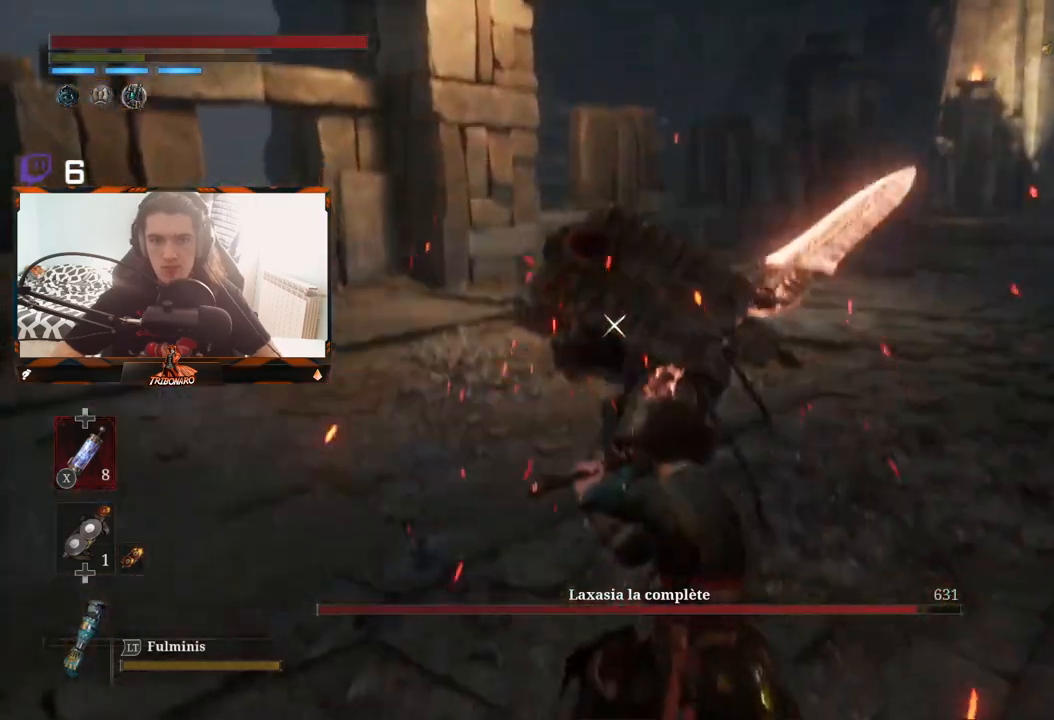
{"buttons": [], "left_stick": "center", "right_stick": "center", "events": []}
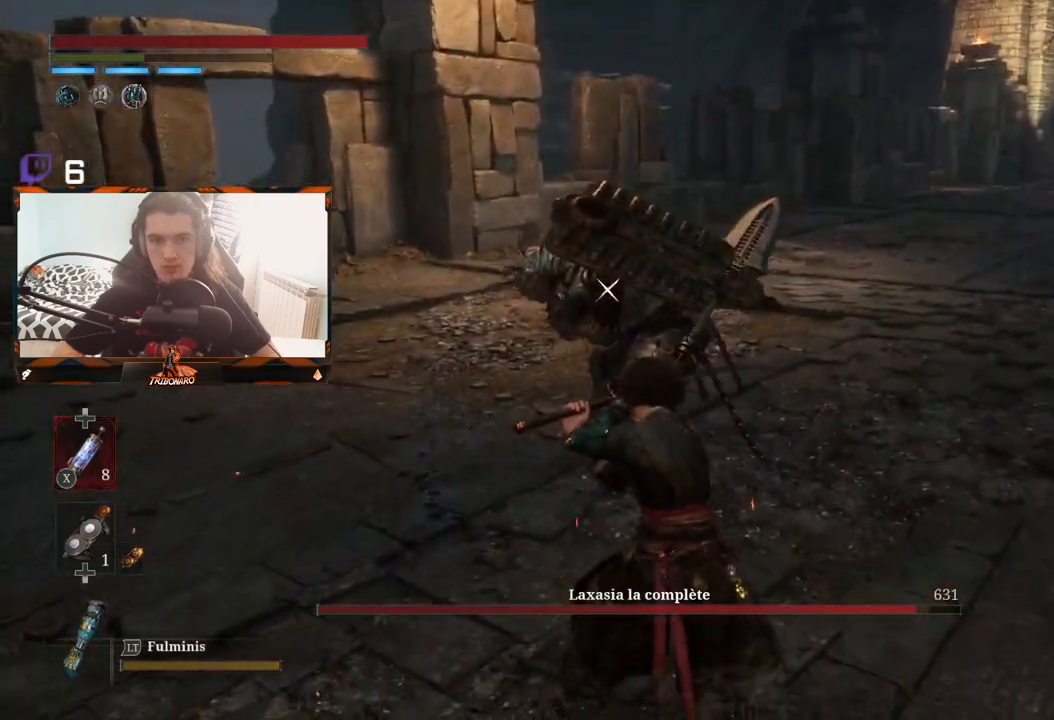
{"buttons": [], "left_stick": "up", "right_stick": "center", "events": [[467, "left_stick", "up"]]}
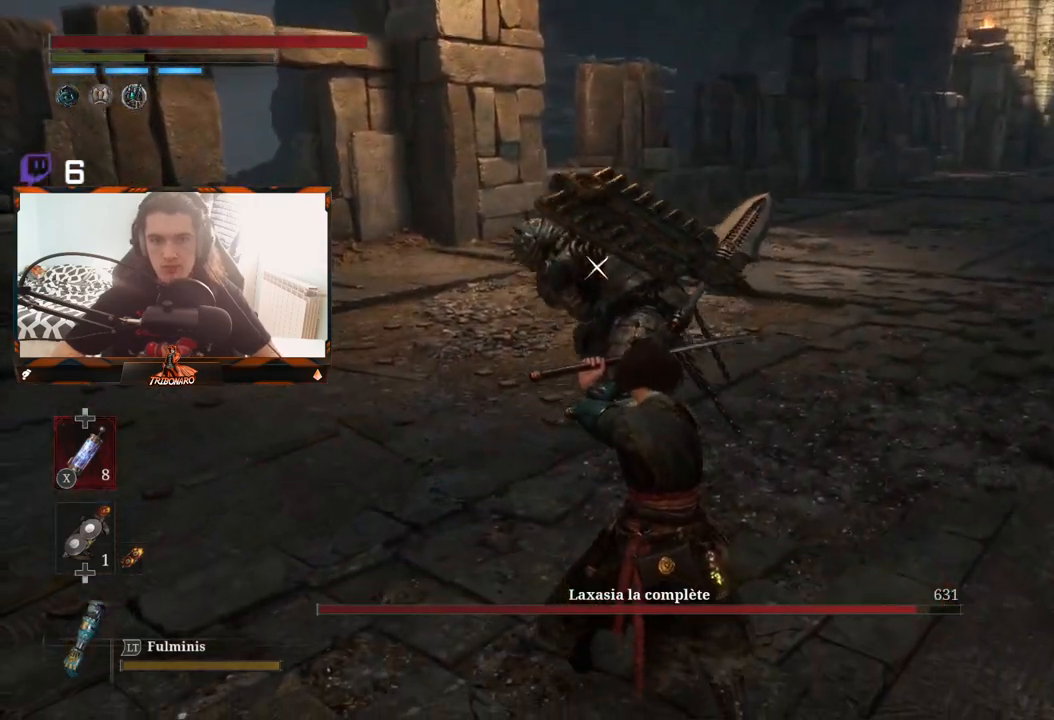
{"buttons": [], "left_stick": "center", "right_stick": "center", "events": [[150, "left_stick", "center"]]}
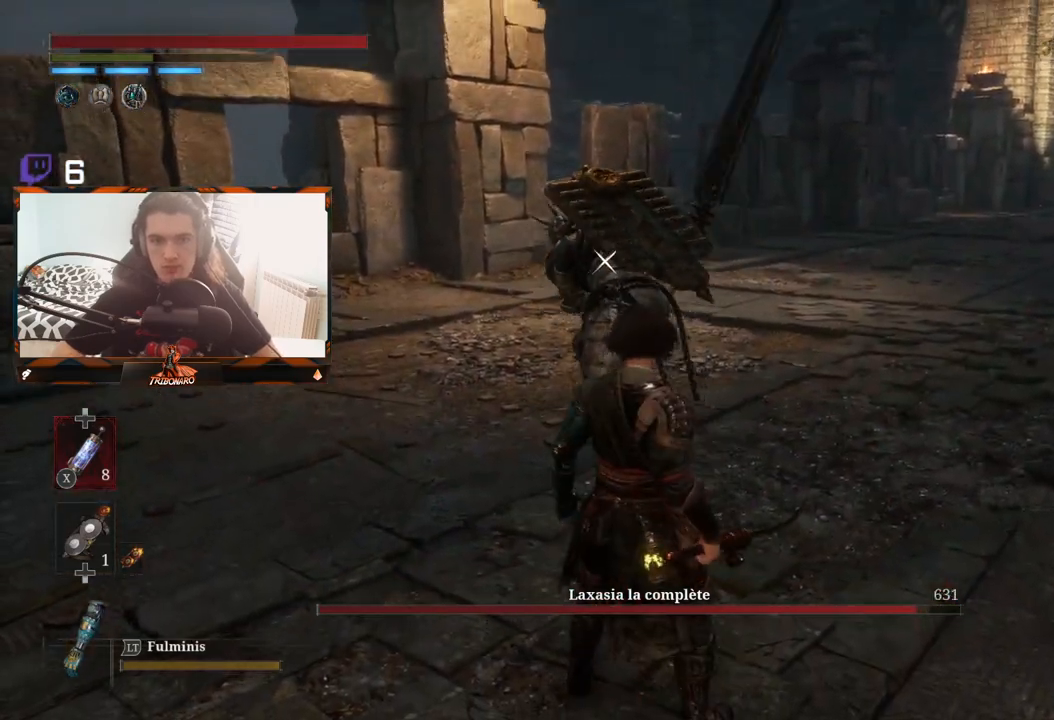
{"buttons": [], "left_stick": "center", "right_stick": "center", "events": [[150, "left_stick", "up"], [233, "left_stick", "center"]]}
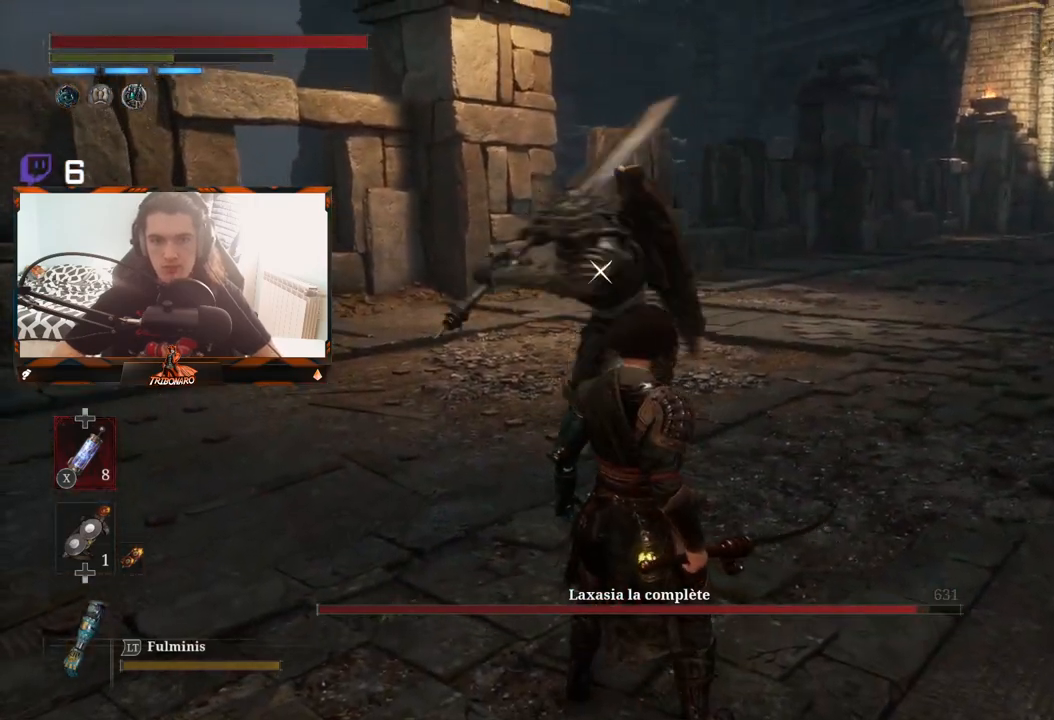
{"buttons": [], "left_stick": "up", "right_stick": "center", "events": [[133, "L1", "down"], [233, "L1", "up"], [483, "left_stick", "up"]]}
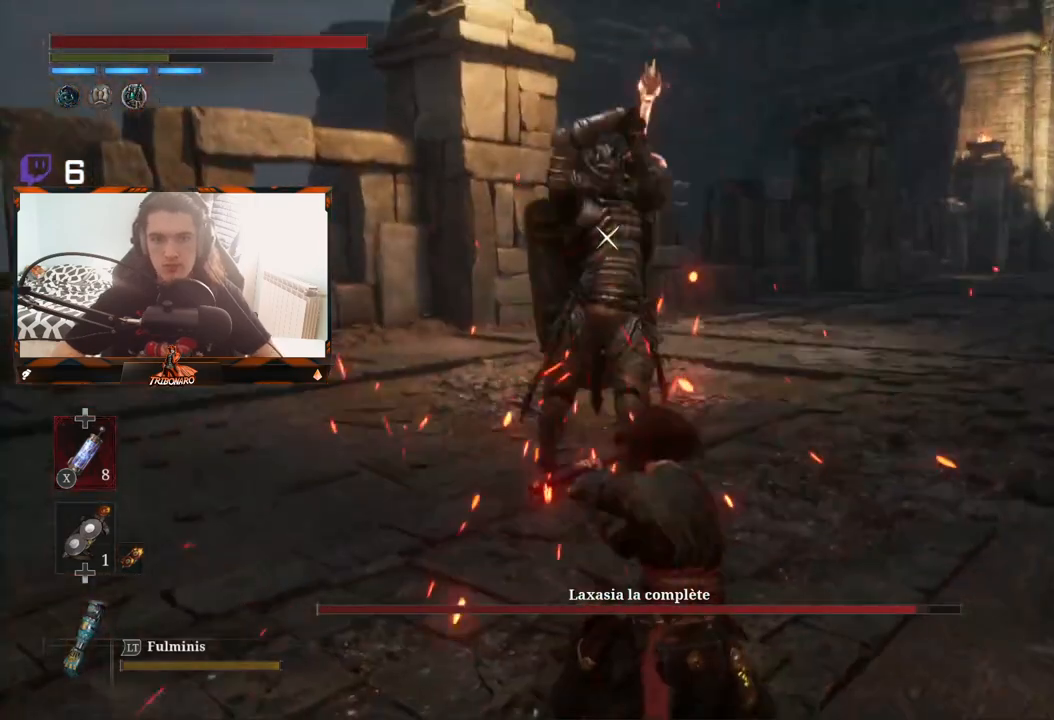
{"buttons": [], "left_stick": "center", "right_stick": "center", "events": [[150, "left_stick", "center"]]}
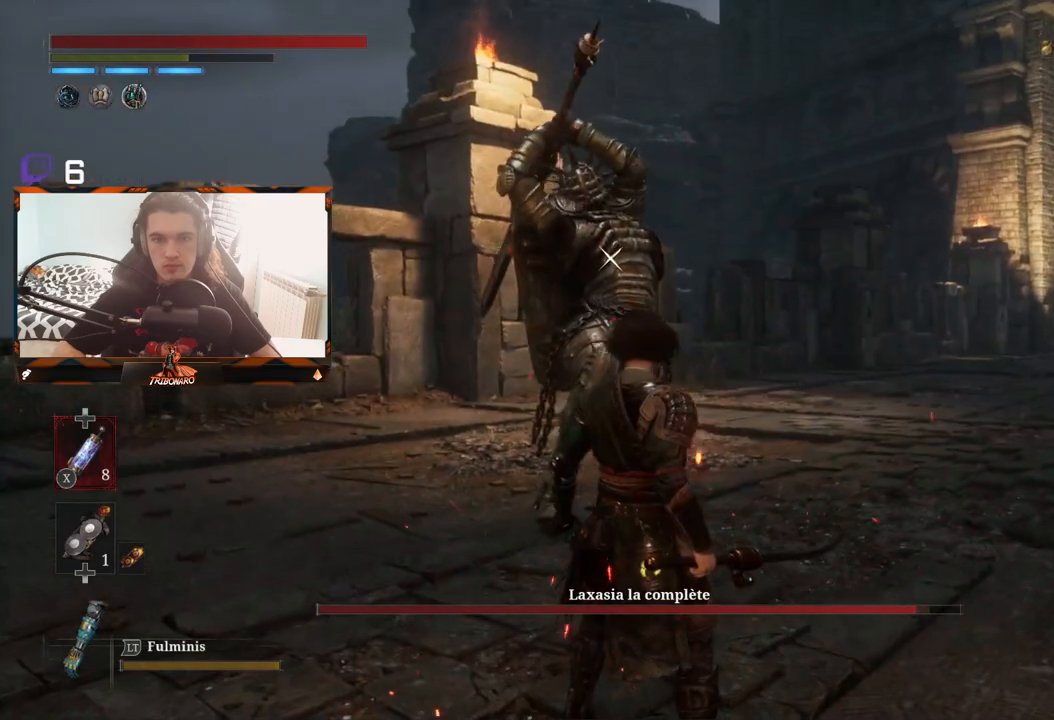
{"buttons": [], "left_stick": "center", "right_stick": "center", "events": [[300, "L1", "down"], [400, "L1", "up"]]}
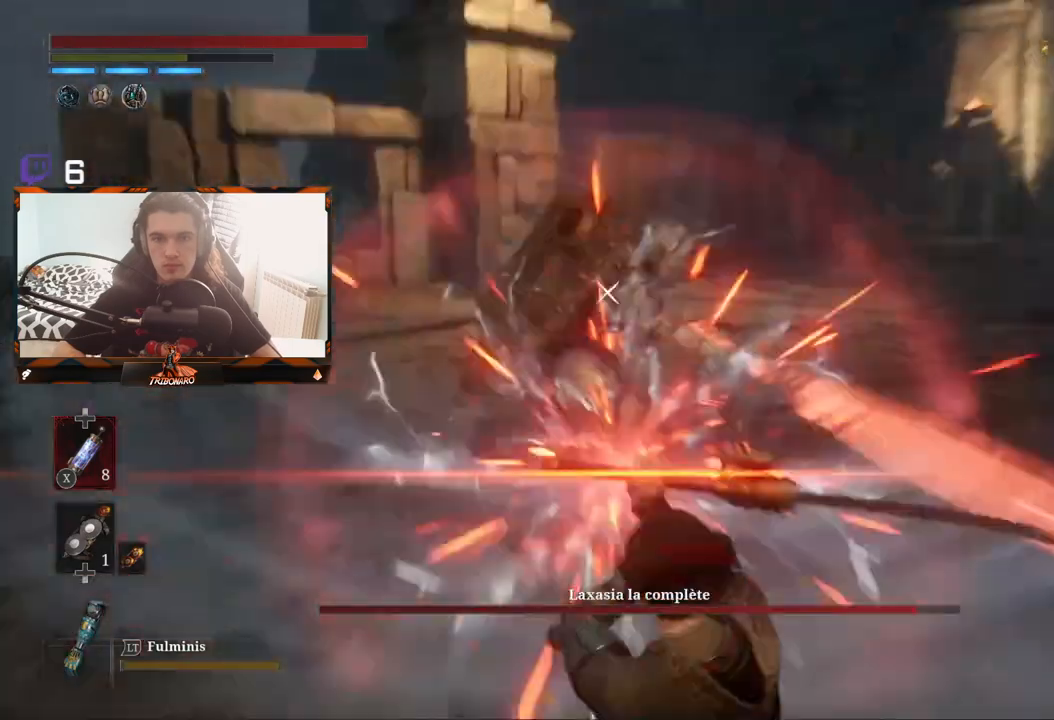
{"buttons": [], "left_stick": "up", "right_stick": "center", "events": [[117, "left_stick", "up"], [267, "left_stick", "center"], [400, "left_stick", "up"]]}
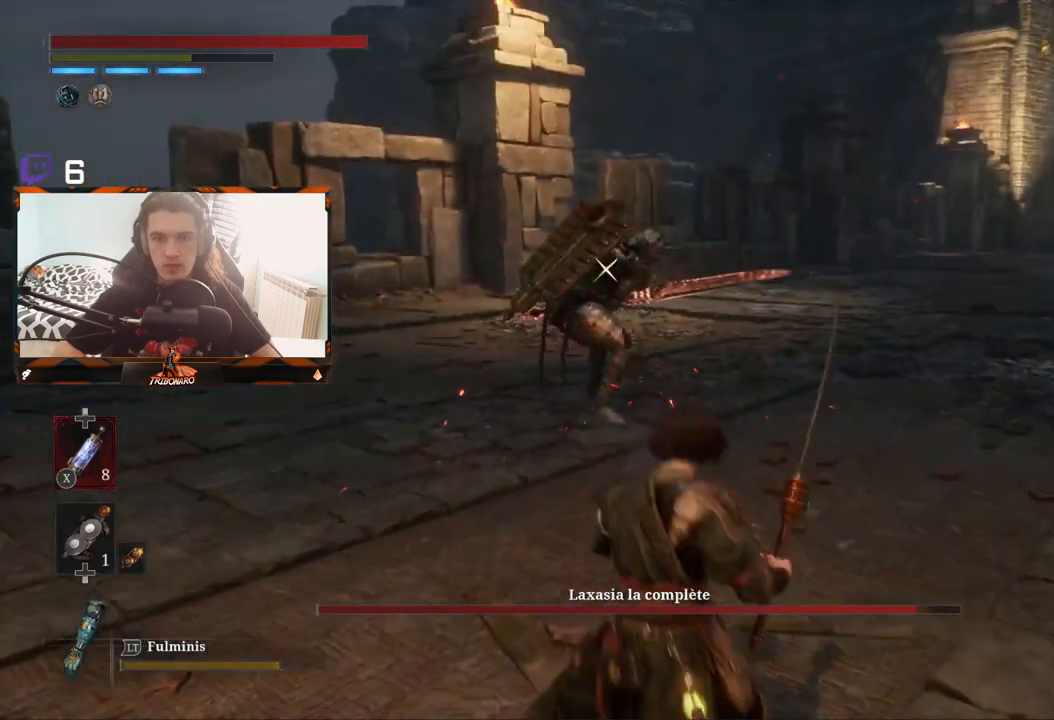
{"buttons": [], "left_stick": "up", "right_stick": "center", "events": []}
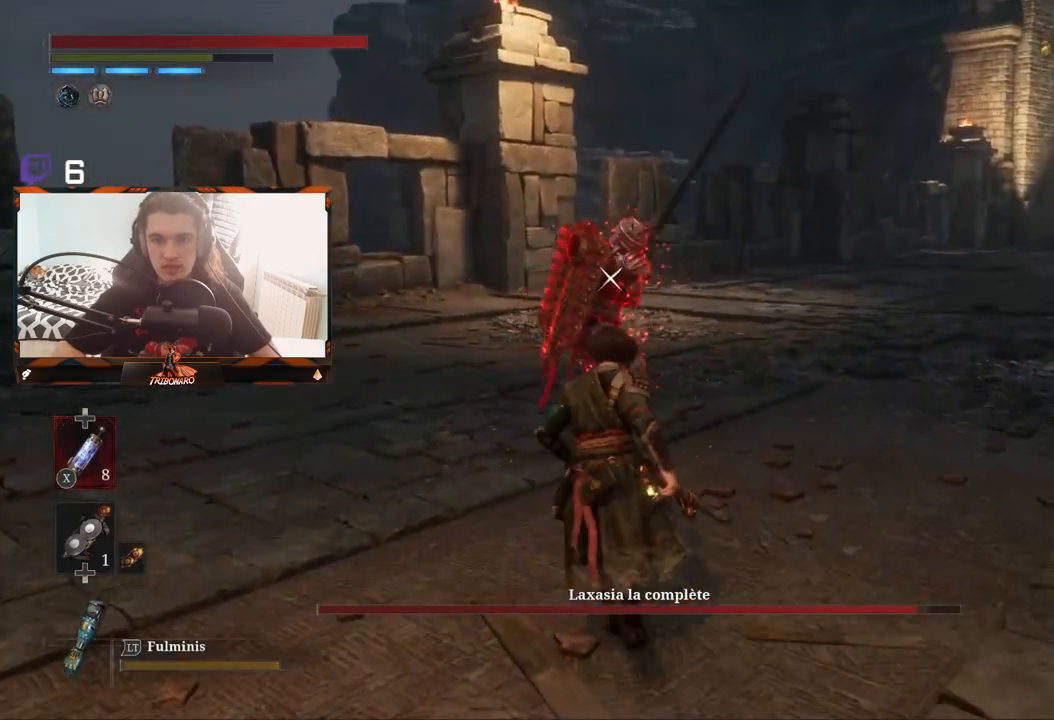
{"buttons": [], "left_stick": "center", "right_stick": "center", "events": [[233, "left_stick", "center"]]}
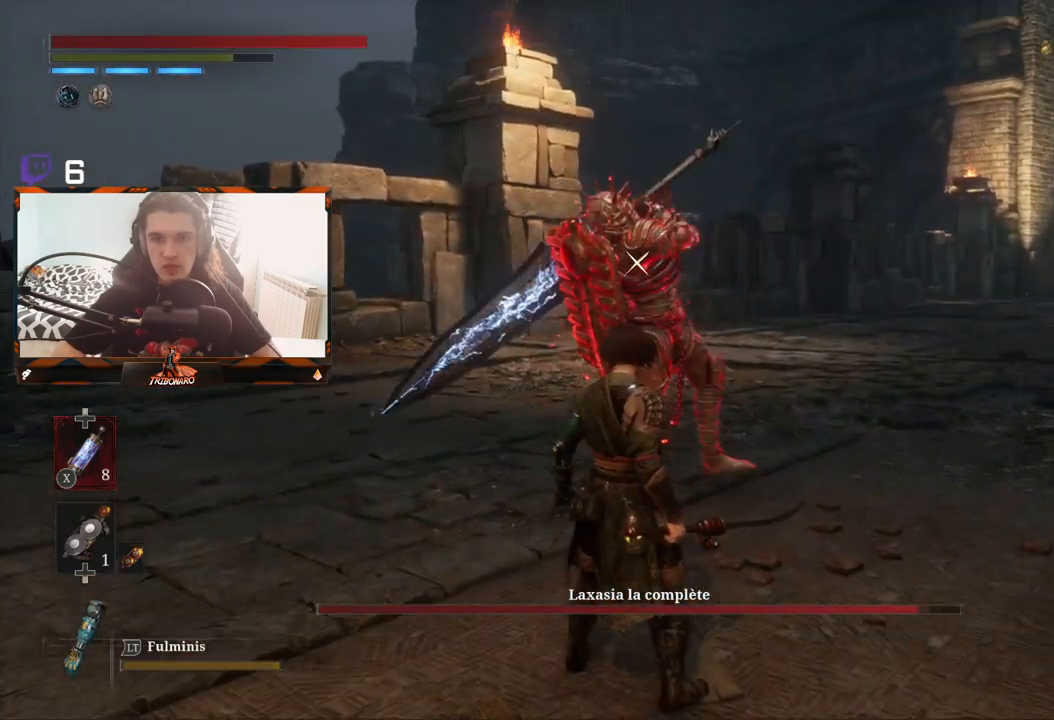
{"buttons": ["L1"], "left_stick": "center", "right_stick": "center", "events": [[500, "L1", "down"]]}
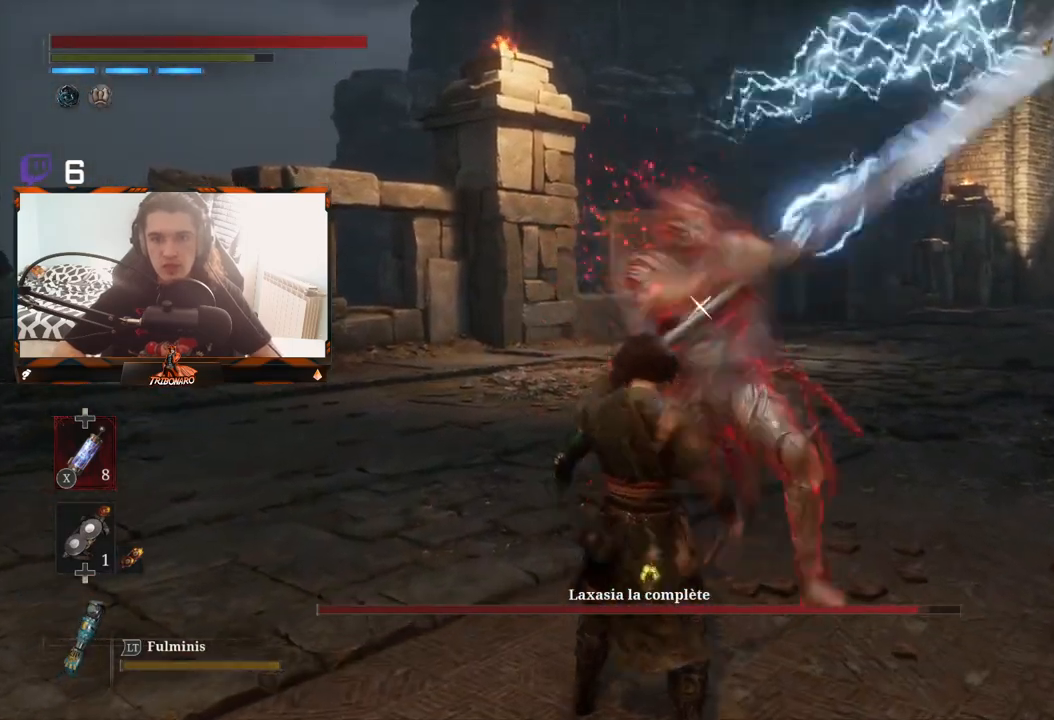
{"buttons": [], "left_stick": "up-left", "right_stick": "center", "events": [[133, "L1", "up"], [333, "left_stick", "up"], [467, "left_stick", "up-left"]]}
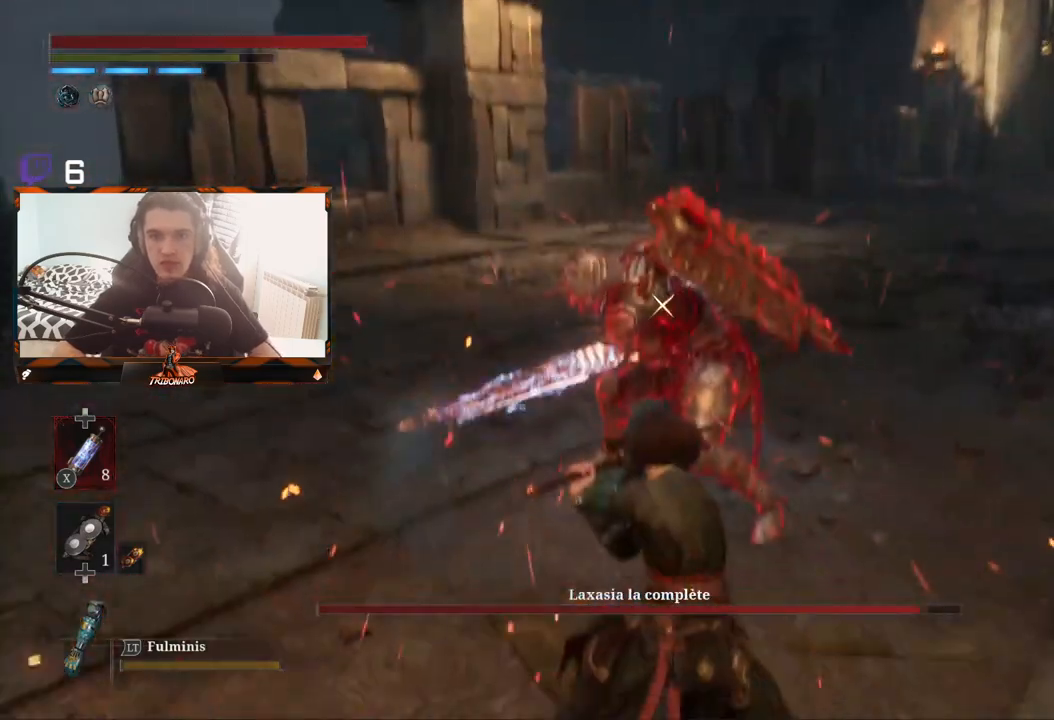
{"buttons": [], "left_stick": "up-right", "right_stick": "center", "events": [[233, "left_stick", "up"], [383, "left_stick", "up-right"]]}
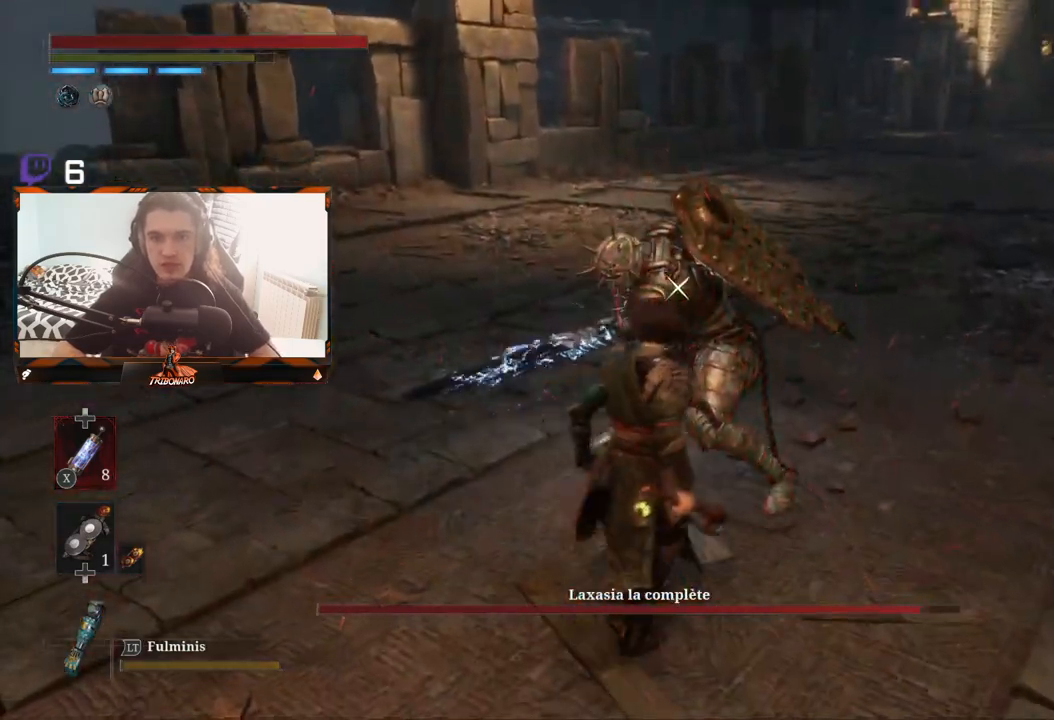
{"buttons": [], "left_stick": "center", "right_stick": "center", "events": [[67, "R1", "down"], [183, "R1", "up"], [467, "left_stick", "center"]]}
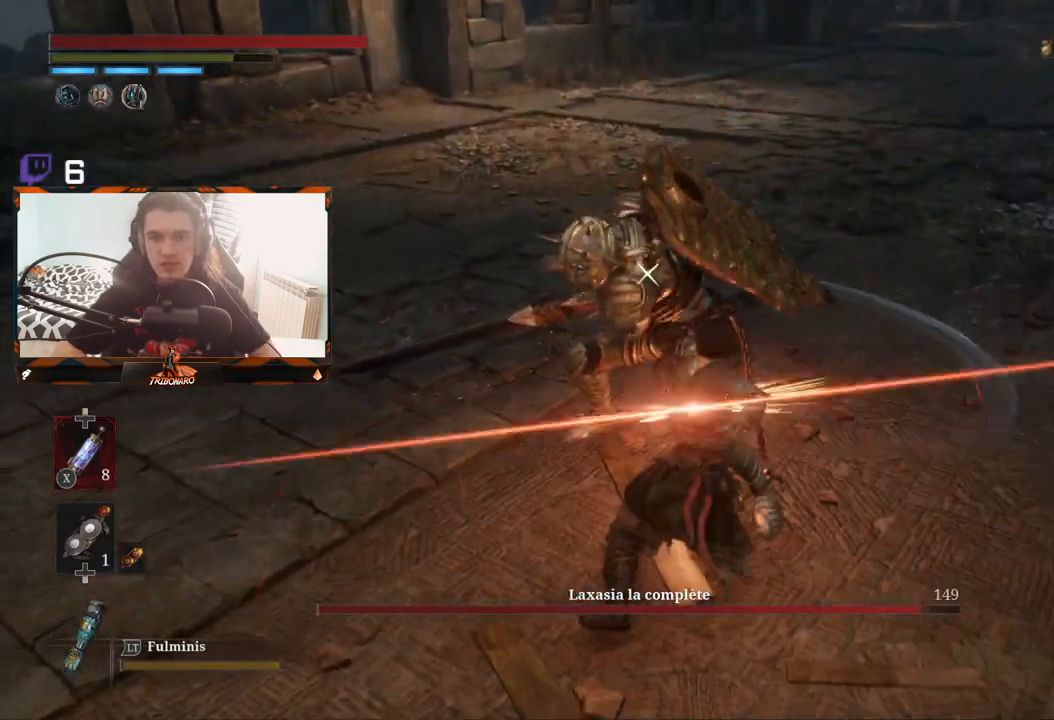
{"buttons": [], "left_stick": "center", "right_stick": "center", "events": [[267, "R1", "down"], [383, "R1", "up"]]}
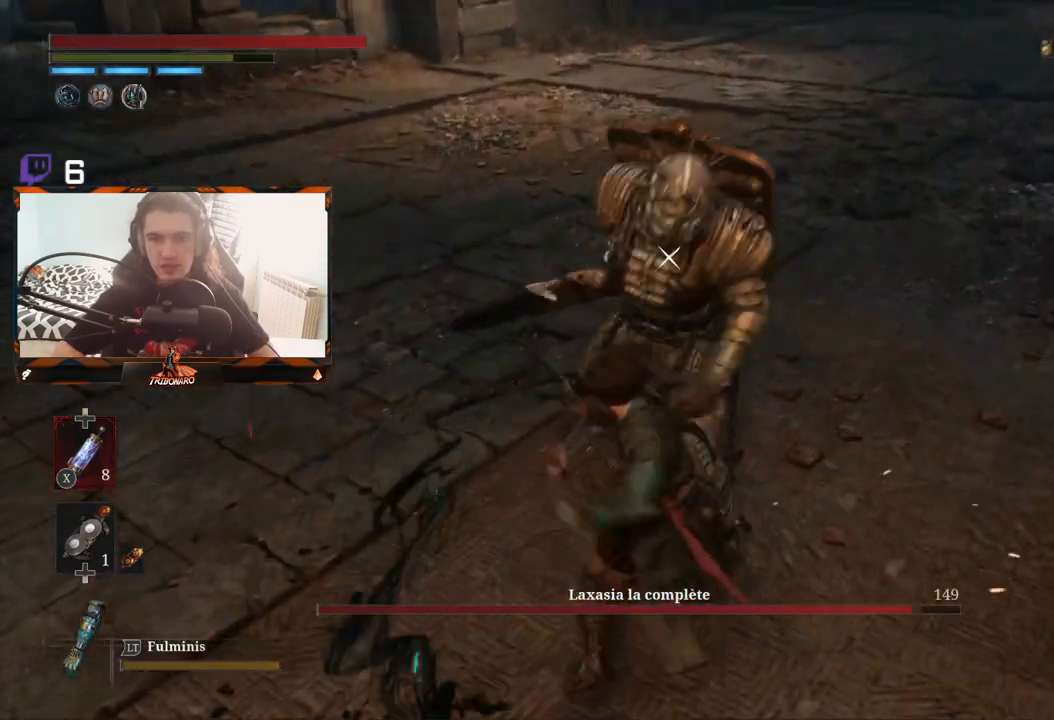
{"buttons": [], "left_stick": "center", "right_stick": "center", "events": []}
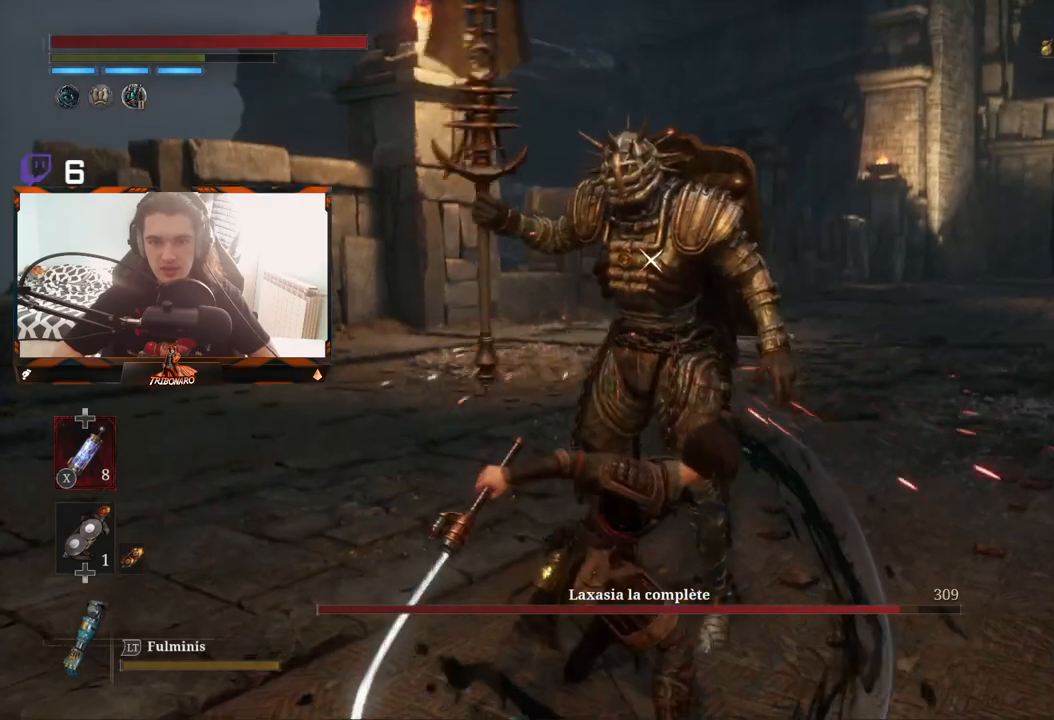
{"buttons": [], "left_stick": "center", "right_stick": "center", "events": [[83, "R1", "down"], [200, "R1", "up"]]}